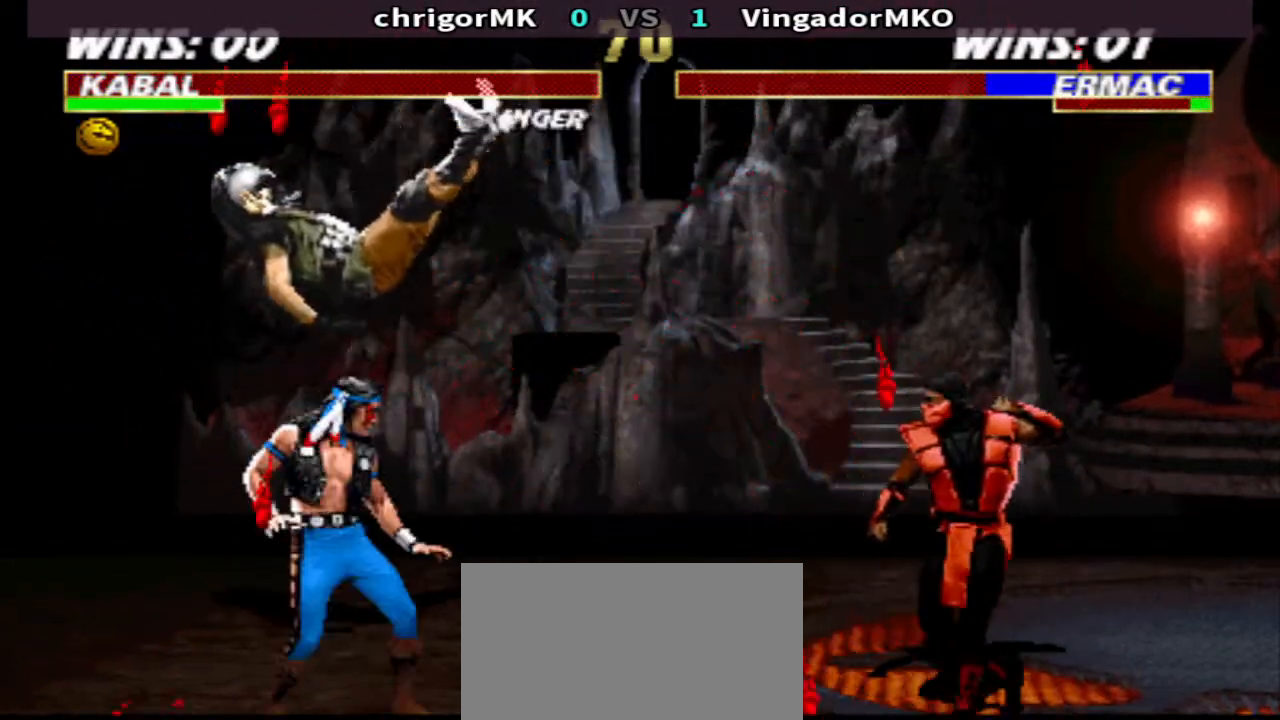
Gameplay with a controller (arcade stick); each line is a JSON object with the inputs held at the frame after it. "events" lists button and stick changes between this image and that frame as [ms after this image, input, new state], when the widget could be followed in between. Not read: L3 R3.
{"buttons": ["SQUARE", "DPAD_RIGHT"], "events": [[100, "TRIANGLE", "up"], [267, "DPAD_RIGHT", "down"], [500, "SQUARE", "down"]]}
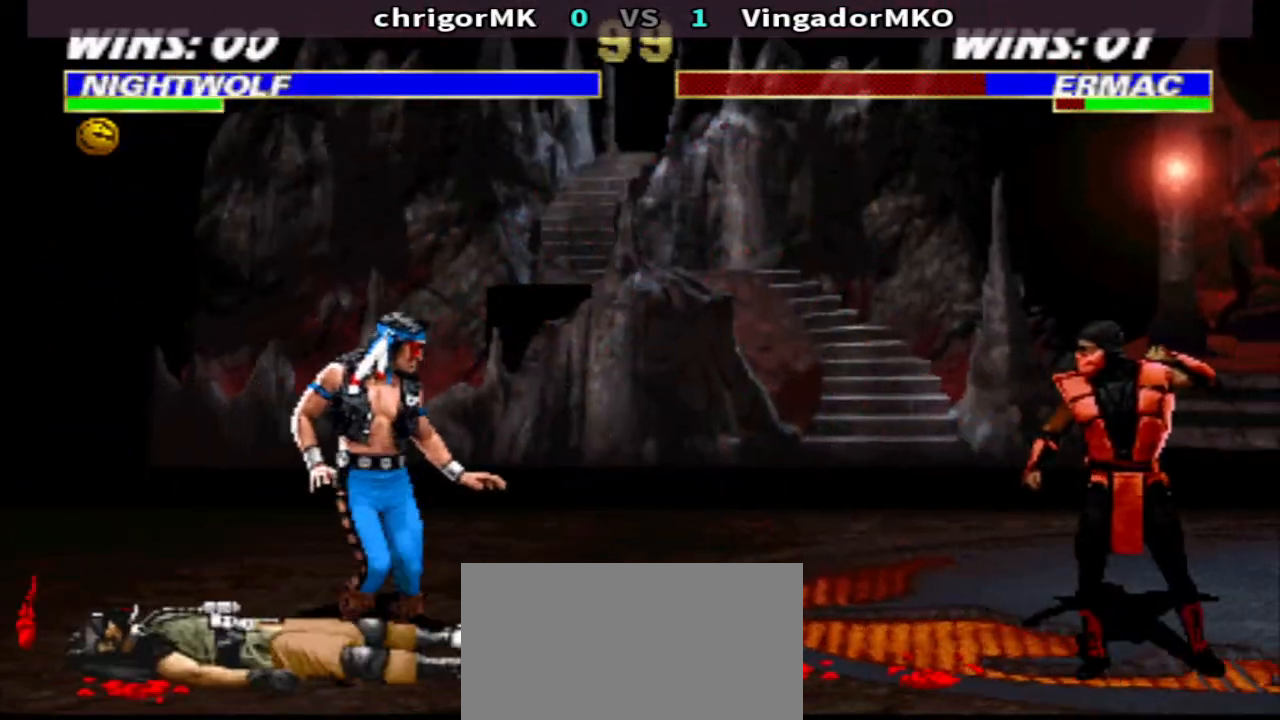
{"buttons": ["SQUARE", "TRIANGLE", "R1", "DPAD_DOWN", "DPAD_RIGHT"], "events": [[100, "TRIANGLE", "down"], [200, "SQUARE", "up"], [267, "R1", "down"], [267, "TRIANGLE", "up"], [400, "SQUARE", "down"], [467, "DPAD_DOWN", "down"], [467, "TRIANGLE", "down"]]}
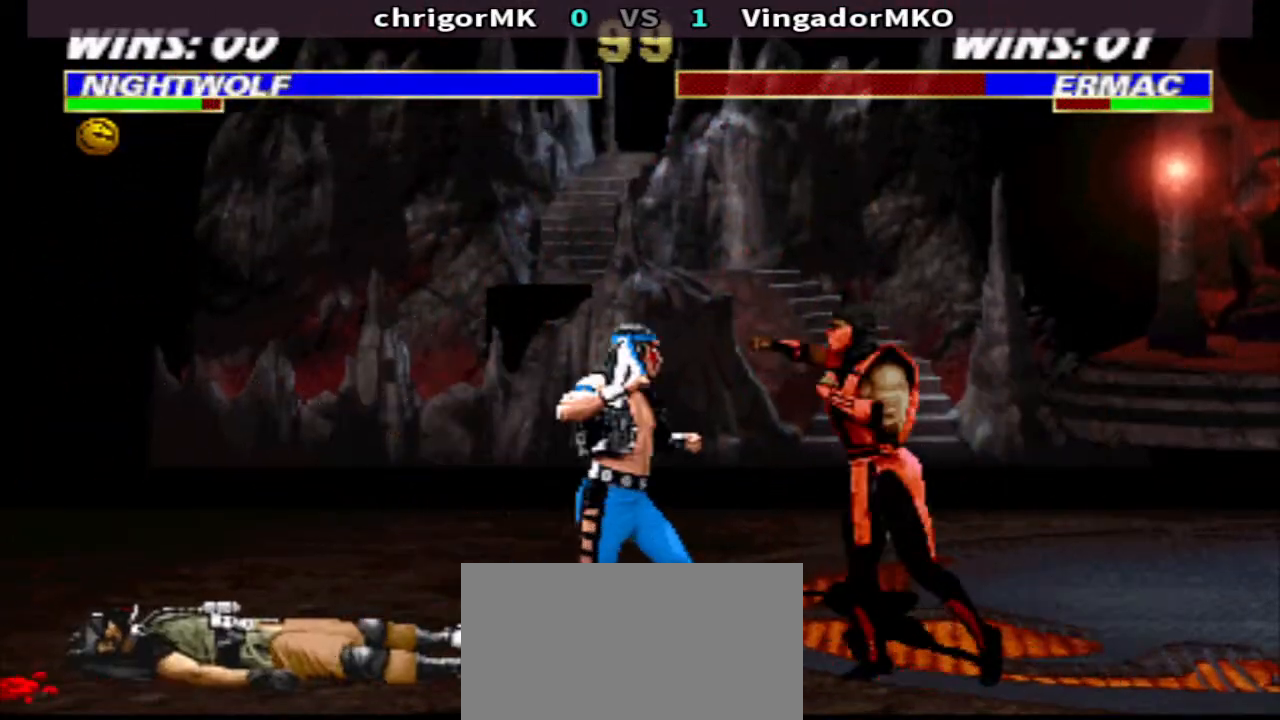
{"buttons": ["R1", "DPAD_LEFT"], "events": [[33, "DPAD_LEFT", "down"], [33, "DPAD_RIGHT", "up"], [100, "DPAD_DOWN", "up"], [100, "SQUARE", "up"], [133, "TRIANGLE", "up"]]}
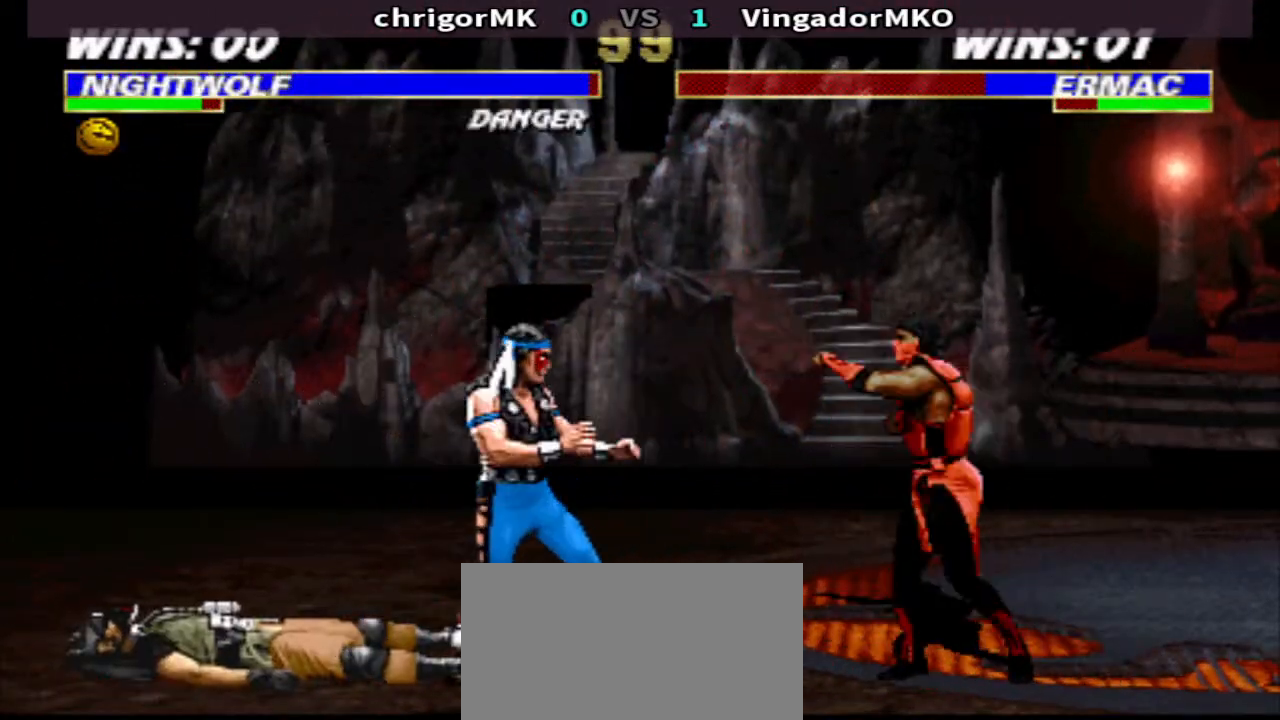
{"buttons": ["R1", "DPAD_RIGHT"], "events": [[400, "DPAD_LEFT", "up"], [400, "DPAD_RIGHT", "down"]]}
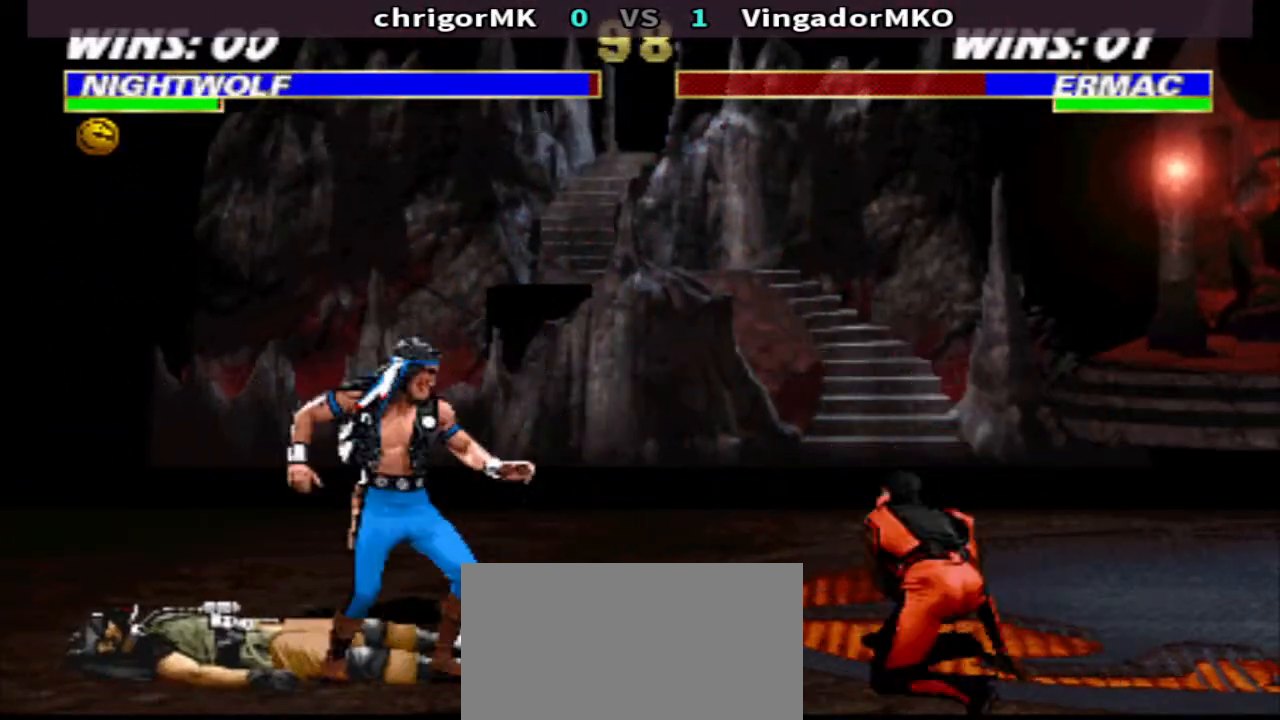
{"buttons": ["CIRCLE", "DPAD_UP", "DPAD_RIGHT"], "events": [[100, "SQUARE", "down"], [200, "TRIANGLE", "down"], [300, "SQUARE", "up"], [300, "TRIANGLE", "up"], [433, "CIRCLE", "down"], [433, "DPAD_UP", "down"], [467, "R1", "up"]]}
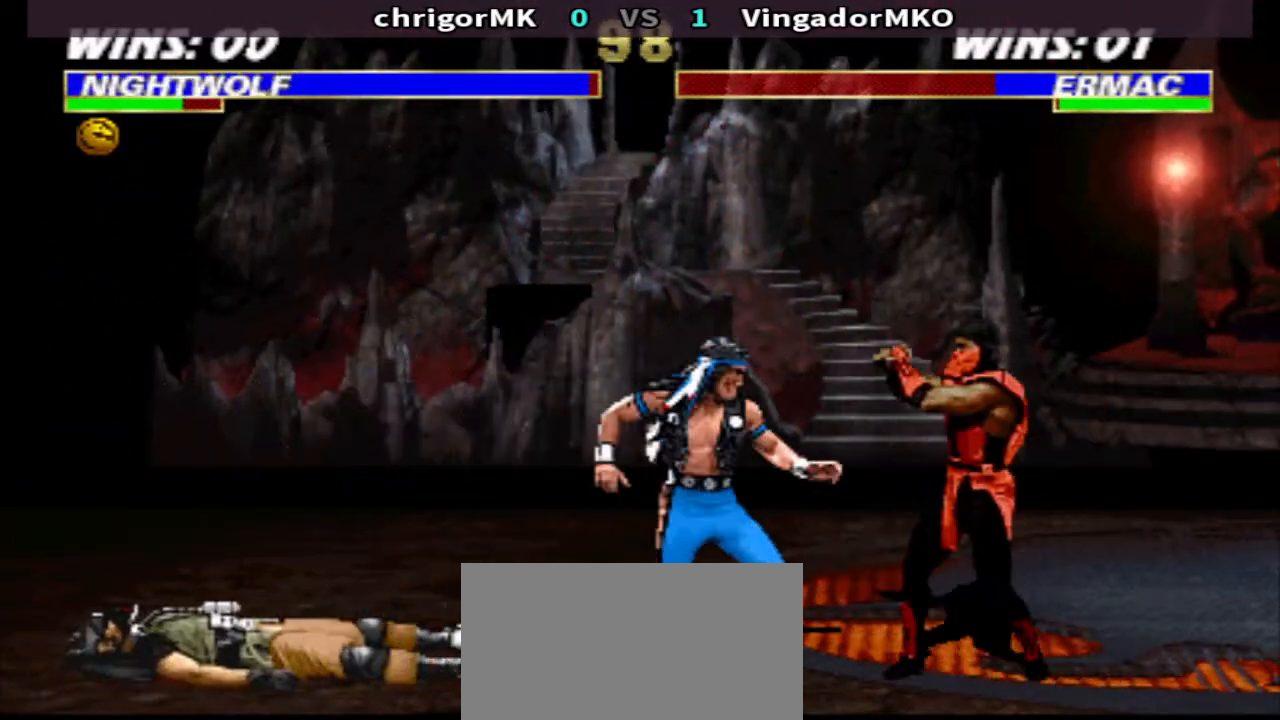
{"buttons": ["TRIANGLE", "DPAD_RIGHT"], "events": [[67, "DPAD_RIGHT", "up"], [67, "DPAD_UP", "up"], [133, "CIRCLE", "up"], [433, "TRIANGLE", "down"], [500, "DPAD_RIGHT", "down"]]}
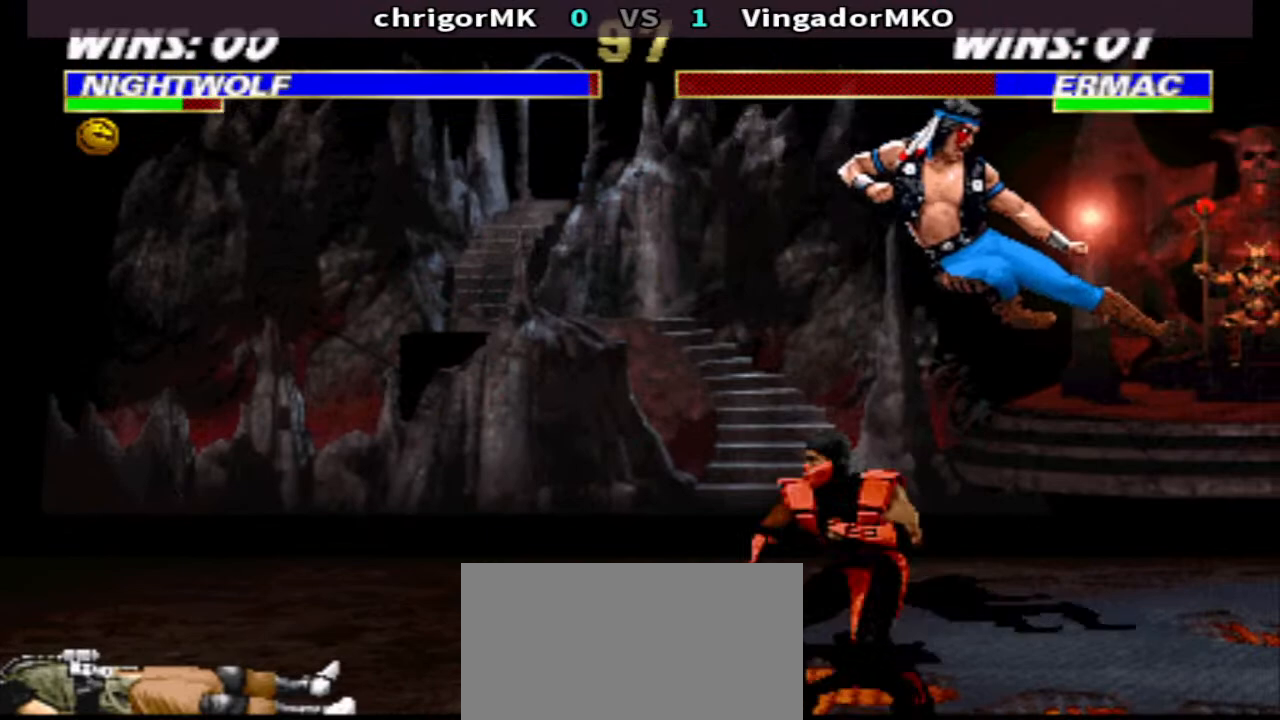
{"buttons": ["TRIANGLE", "DPAD_DOWN", "DPAD_LEFT"], "events": [[67, "DPAD_DOWN", "down"], [233, "DPAD_LEFT", "down"], [233, "DPAD_RIGHT", "up"], [333, "DPAD_LEFT", "up"], [400, "DPAD_LEFT", "down"]]}
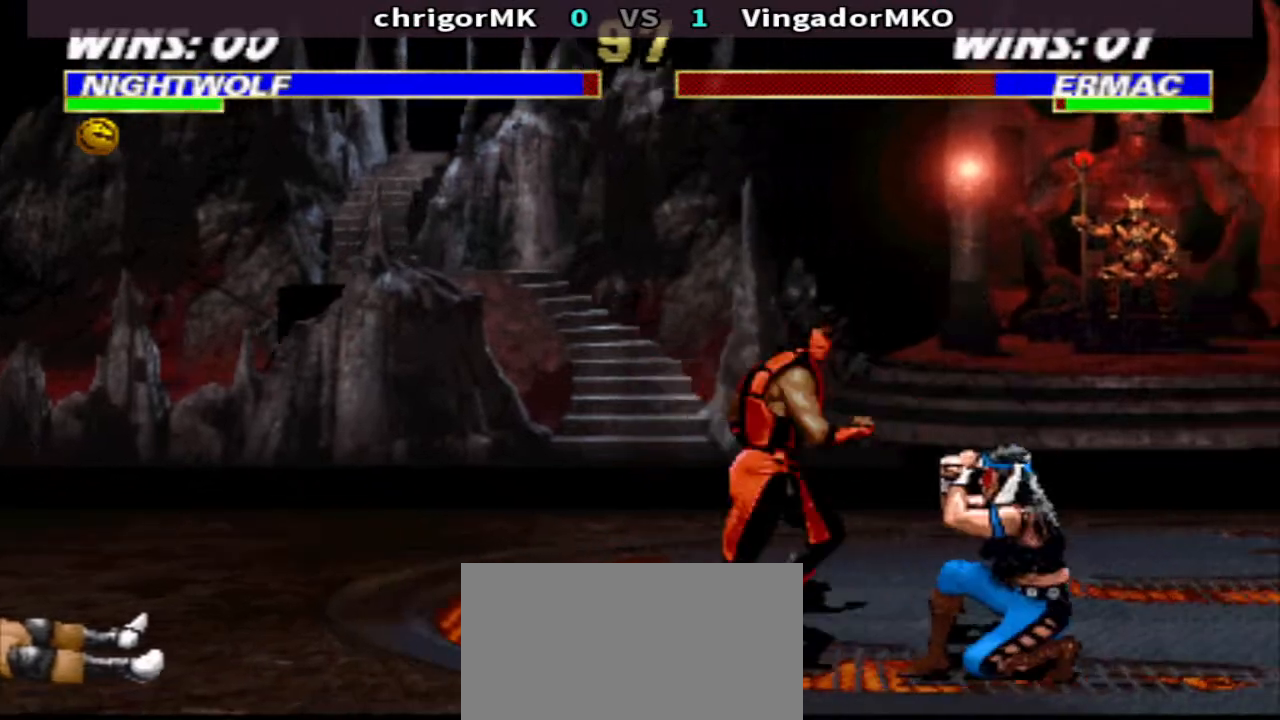
{"buttons": ["TRIANGLE", "R1", "DPAD_LEFT"], "events": [[33, "DPAD_LEFT", "up"], [33, "DPAD_RIGHT", "down"], [333, "DPAD_DOWN", "up"], [333, "DPAD_RIGHT", "up"], [367, "R1", "down"], [400, "DPAD_LEFT", "down"]]}
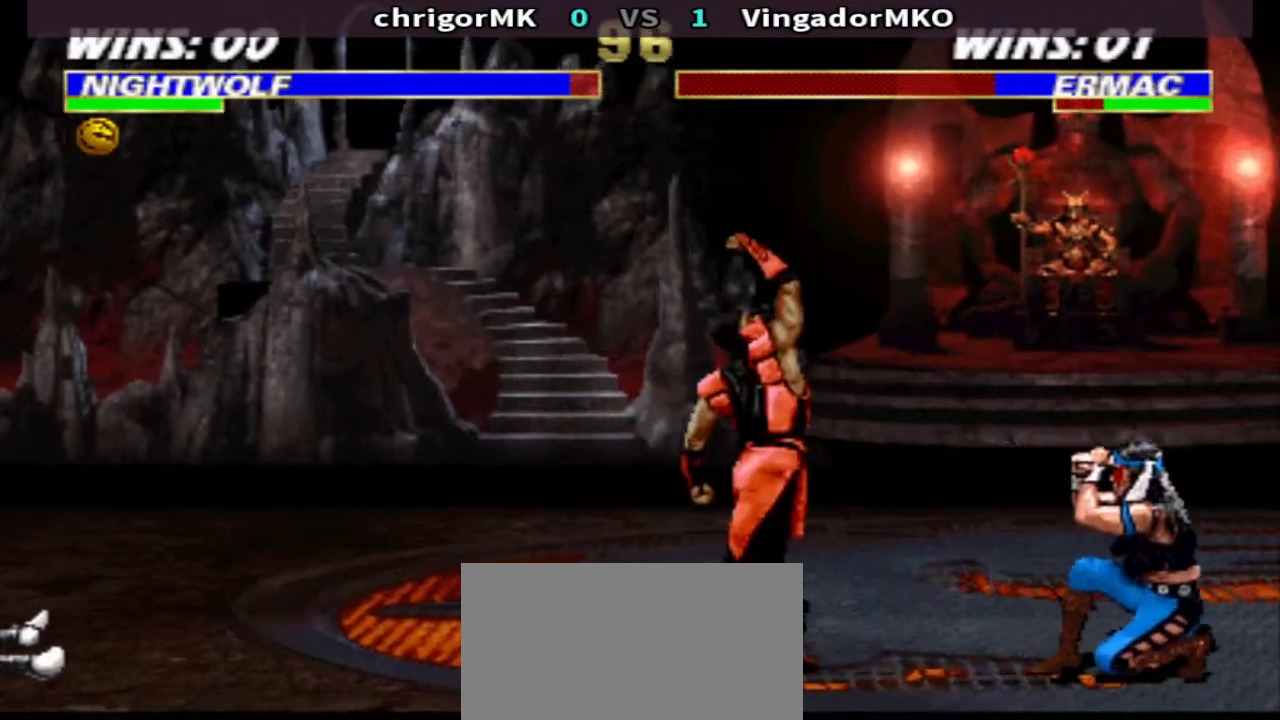
{"buttons": ["R1"], "events": [[33, "DPAD_LEFT", "up"], [233, "DPAD_LEFT", "down"], [233, "TRIANGLE", "up"], [367, "DPAD_UP", "down"], [500, "DPAD_LEFT", "up"], [500, "DPAD_UP", "up"]]}
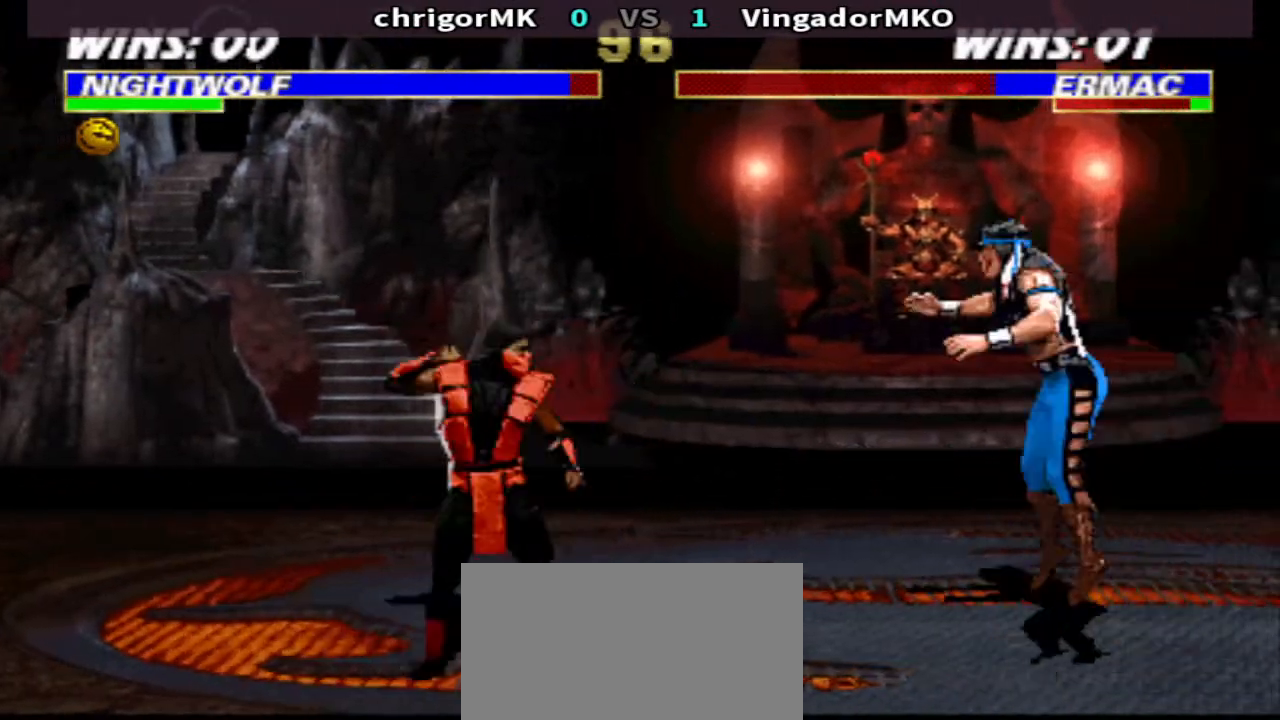
{"buttons": ["TRIANGLE", "DPAD_DOWN", "DPAD_RIGHT"], "events": [[33, "R1", "up"], [167, "CIRCLE", "down"], [167, "DPAD_RIGHT", "down"], [200, "DPAD_DOWN", "down"], [267, "CIRCLE", "up"], [333, "TRIANGLE", "down"]]}
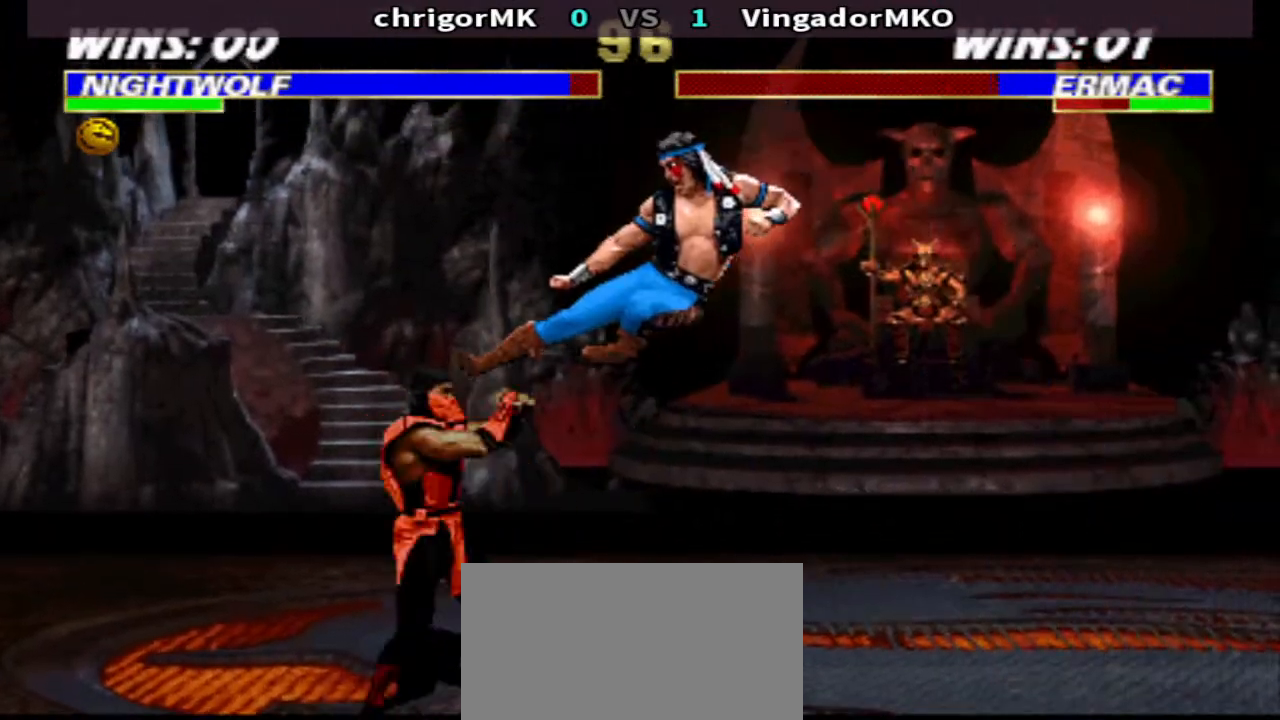
{"buttons": ["R1", "DPAD_RIGHT"], "events": [[133, "DPAD_LEFT", "down"], [133, "DPAD_RIGHT", "up"], [200, "DPAD_DOWN", "up"], [200, "DPAD_LEFT", "up"], [200, "TRIANGLE", "up"], [267, "R1", "down"], [300, "DPAD_RIGHT", "down"]]}
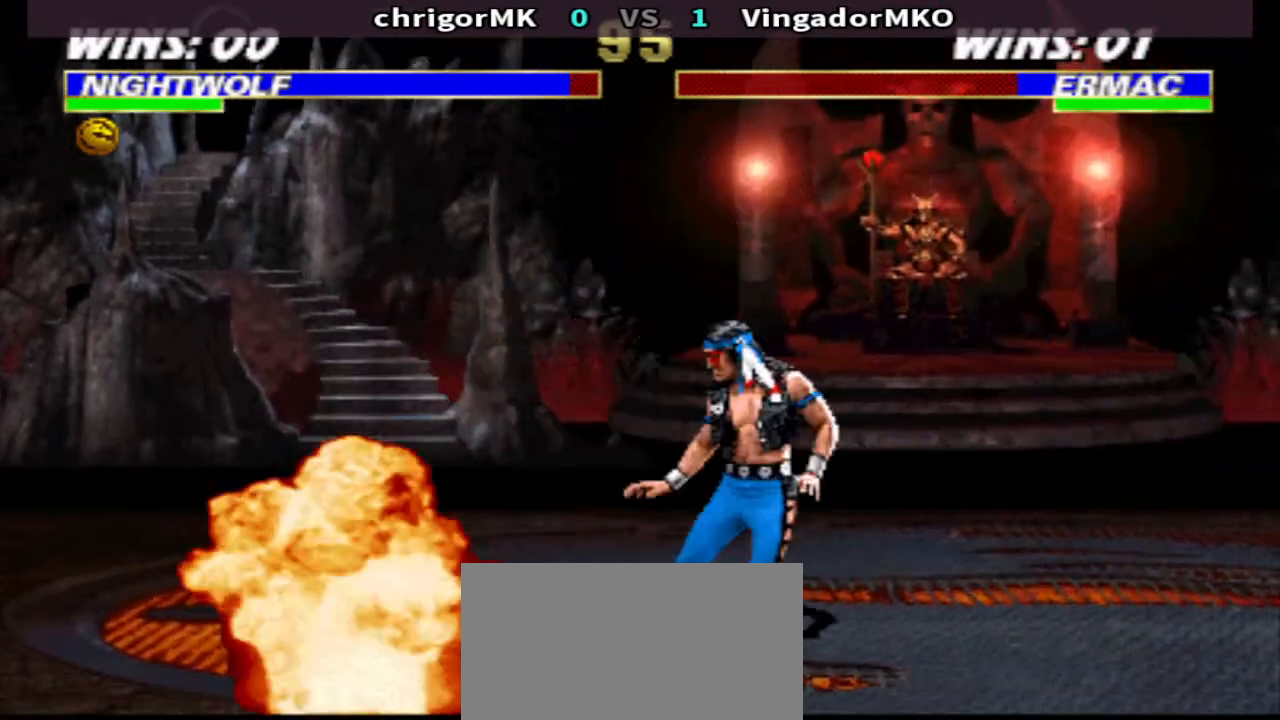
{"buttons": ["R1", "DPAD_RIGHT"], "events": [[67, "TRIANGLE", "down"], [267, "DPAD_RIGHT", "up"], [400, "TRIANGLE", "up"], [467, "DPAD_RIGHT", "down"]]}
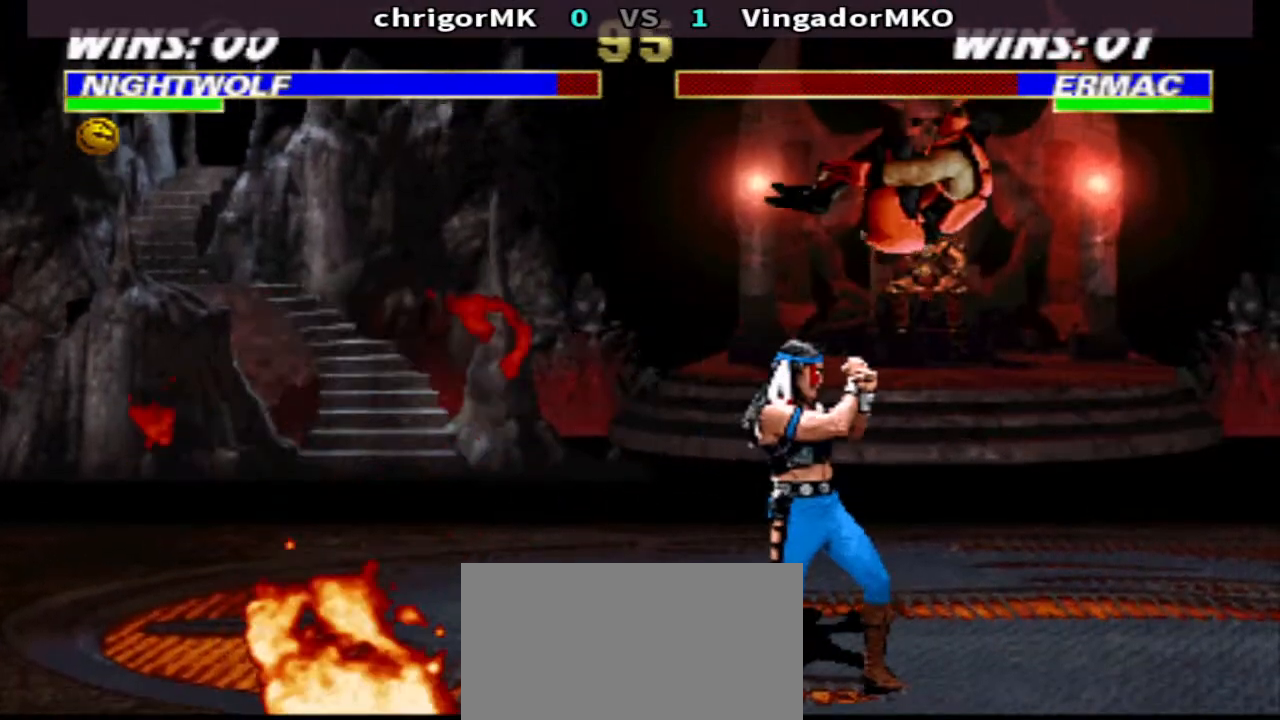
{"buttons": ["DPAD_RIGHT"], "events": [[100, "R1", "up"], [133, "SQUARE", "down"], [167, "DPAD_RIGHT", "up"], [200, "SQUARE", "up"], [267, "SQUARE", "down"], [367, "R1", "down"], [400, "SQUARE", "up"], [433, "DPAD_RIGHT", "down"], [467, "R1", "up"]]}
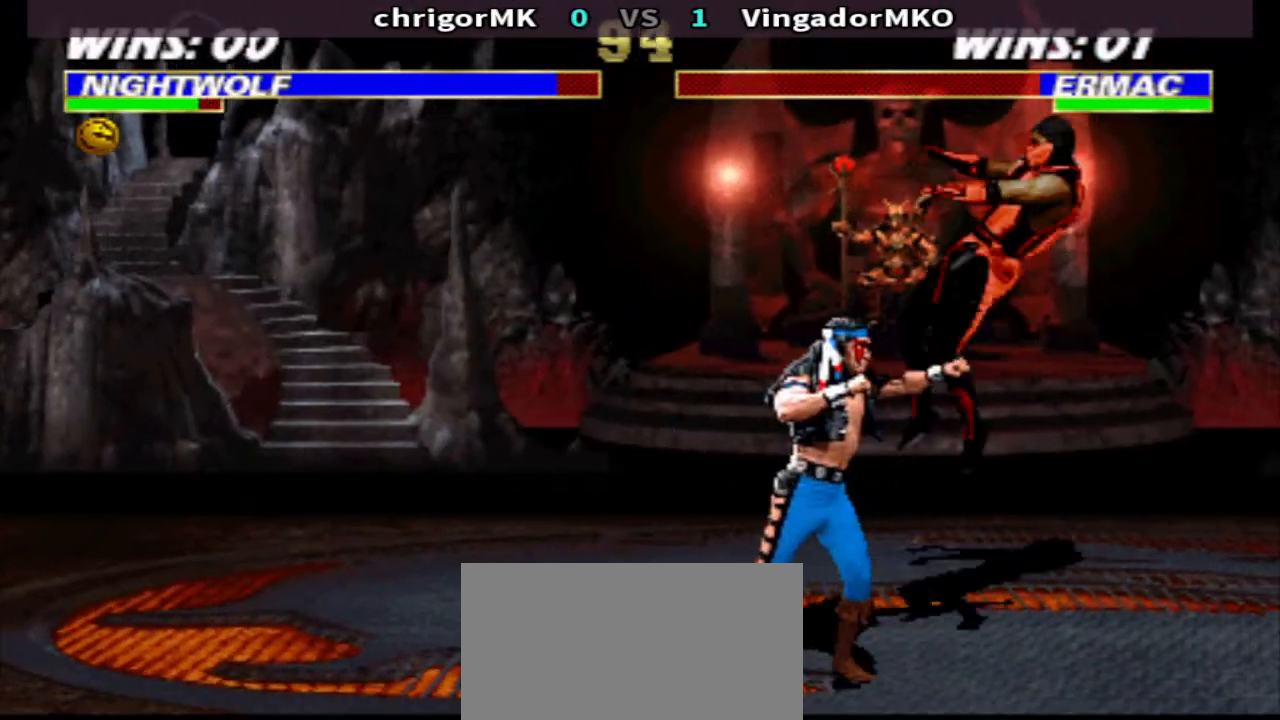
{"buttons": ["DPAD_DOWN", "DPAD_LEFT"], "events": [[100, "DPAD_UP", "down"], [100, "R2", "down"], [200, "R2", "up"], [233, "DPAD_RIGHT", "up"], [267, "DPAD_UP", "up"], [267, "TRIANGLE", "down"], [333, "TRIANGLE", "up"], [400, "DPAD_DOWN", "down"], [467, "DPAD_LEFT", "down"]]}
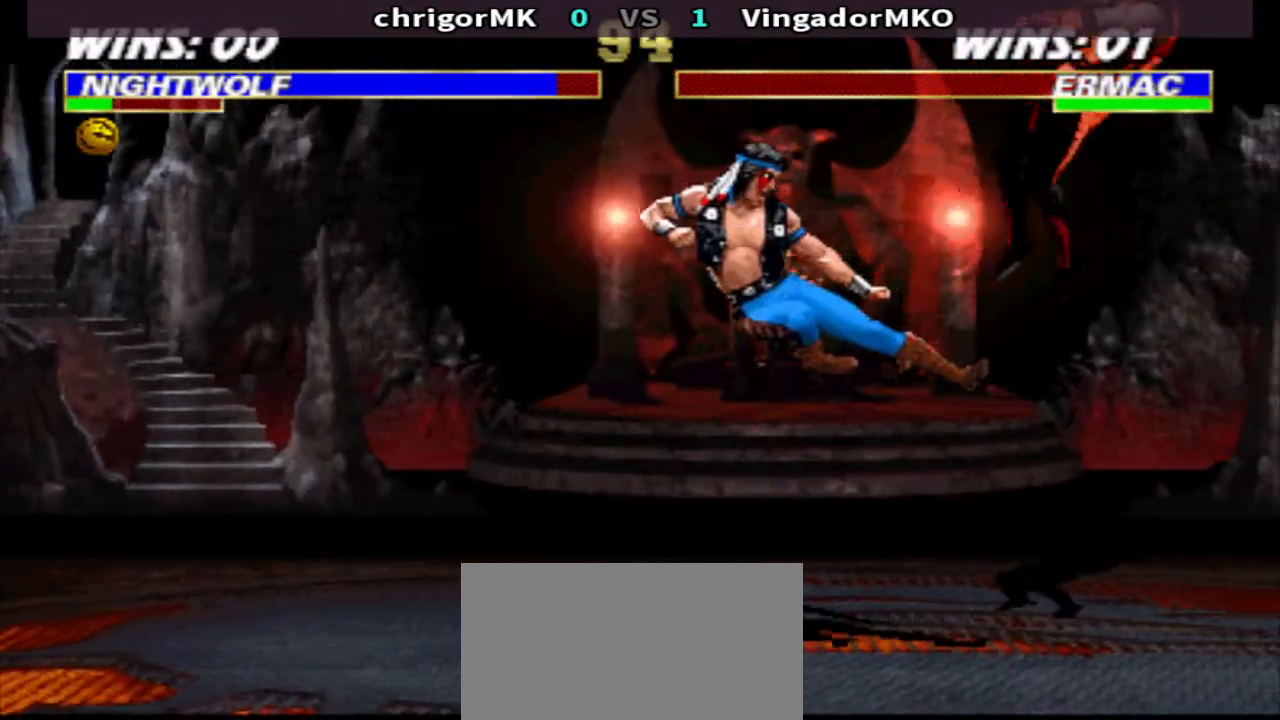
{"buttons": [], "events": [[33, "DPAD_DOWN", "up"], [133, "CROSS", "down"], [133, "DPAD_LEFT", "up"], [200, "CROSS", "up"]]}
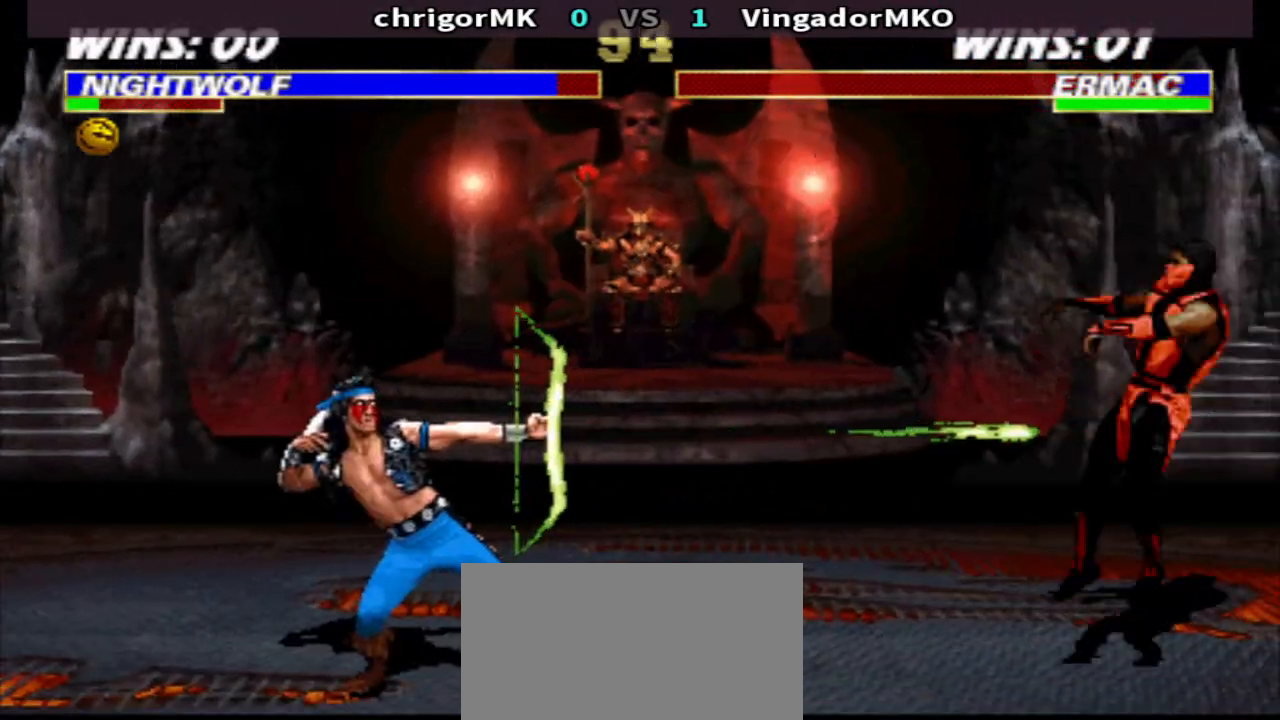
{"buttons": ["R1", "DPAD_RIGHT"], "events": [[467, "DPAD_RIGHT", "down"], [467, "R1", "down"]]}
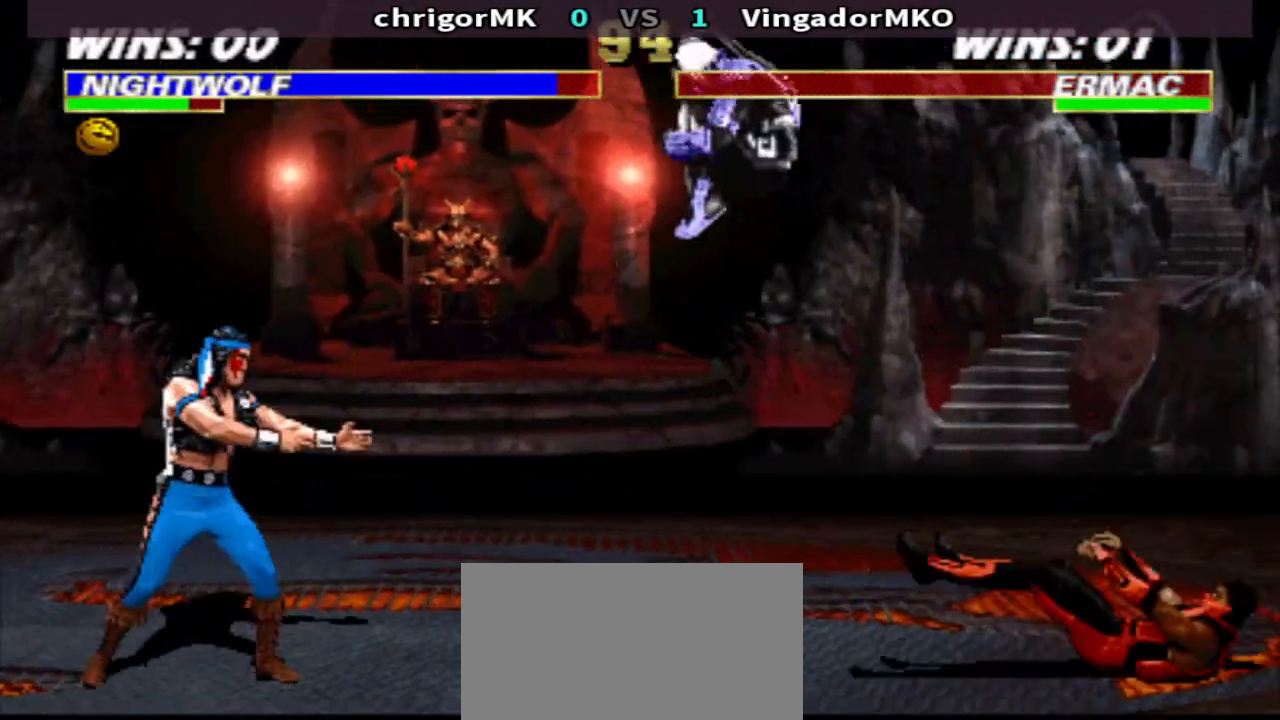
{"buttons": [], "events": [[133, "CIRCLE", "down"], [133, "DPAD_UP", "down"], [200, "R1", "up"], [233, "DPAD_RIGHT", "up"], [267, "DPAD_UP", "up"], [333, "CIRCLE", "up"]]}
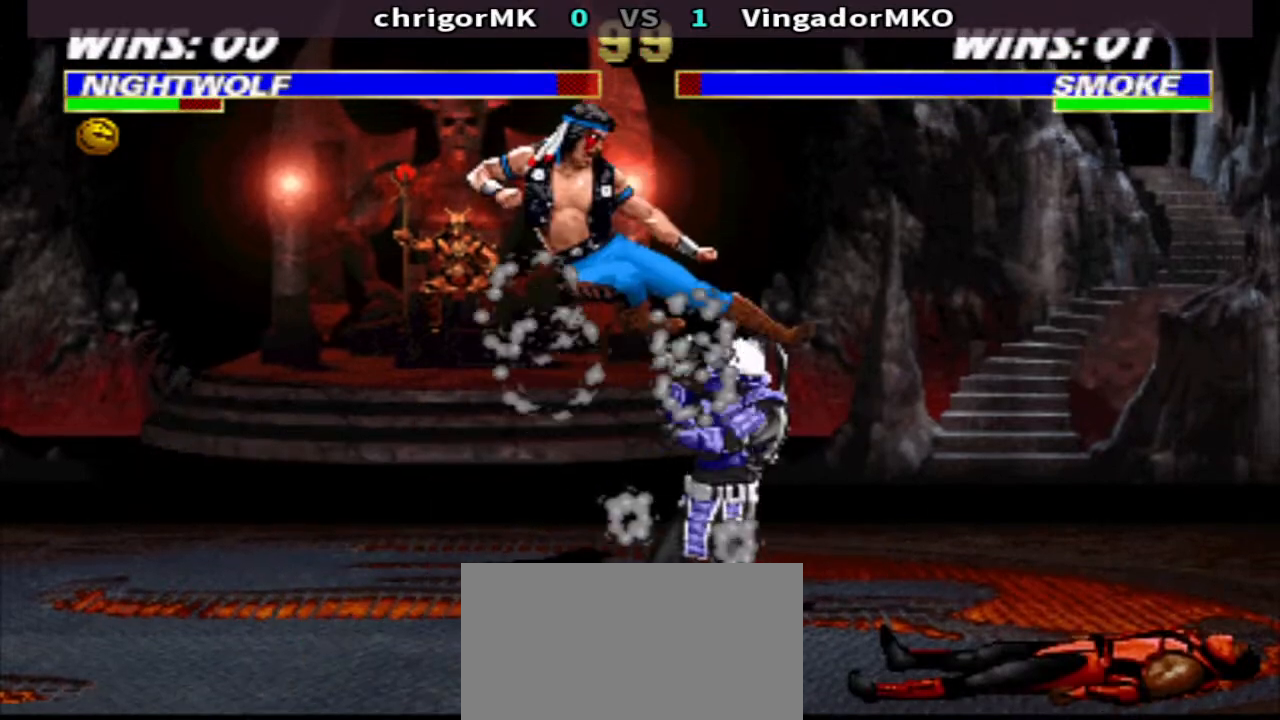
{"buttons": ["SQUARE"], "events": [[167, "DPAD_RIGHT", "down"], [233, "R1", "down"], [300, "CIRCLE", "down"], [367, "DPAD_RIGHT", "up"], [367, "R1", "up"], [400, "CIRCLE", "up"], [467, "SQUARE", "down"]]}
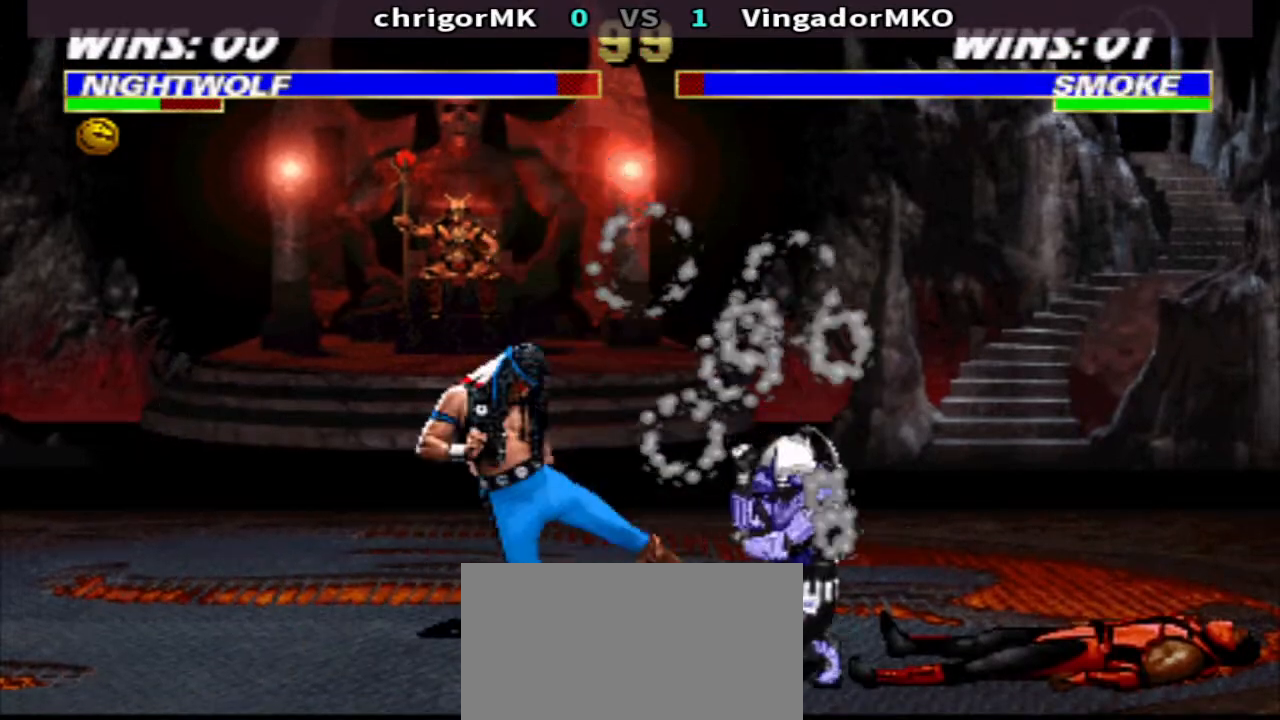
{"buttons": ["DPAD_RIGHT"], "events": [[33, "DPAD_DOWN", "down"], [33, "SQUARE", "up"], [100, "SQUARE", "down"], [133, "DPAD_DOWN", "up"], [133, "DPAD_RIGHT", "down"], [200, "SQUARE", "up"], [267, "CROSS", "down"], [267, "DPAD_DOWN", "down"], [267, "DPAD_RIGHT", "up"], [367, "CROSS", "up"], [367, "DPAD_RIGHT", "down"], [433, "DPAD_DOWN", "up"], [433, "SQUARE", "down"], [500, "SQUARE", "up"]]}
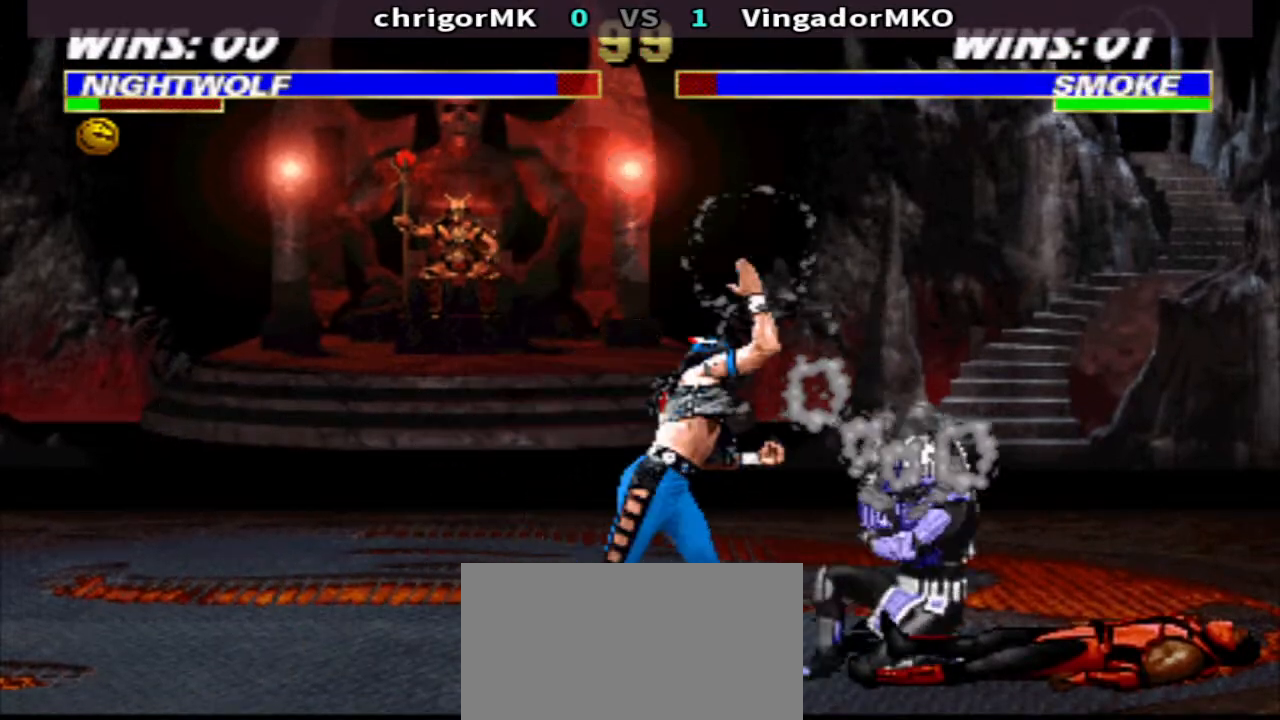
{"buttons": ["TRIANGLE", "DPAD_DOWN", "DPAD_LEFT"], "events": [[67, "DPAD_RIGHT", "up"], [67, "SQUARE", "down"], [133, "TRIANGLE", "down"], [167, "DPAD_DOWN", "down"], [167, "SQUARE", "up"], [233, "DPAD_LEFT", "down"], [333, "SQUARE", "down"], [367, "SQUARE", "up"]]}
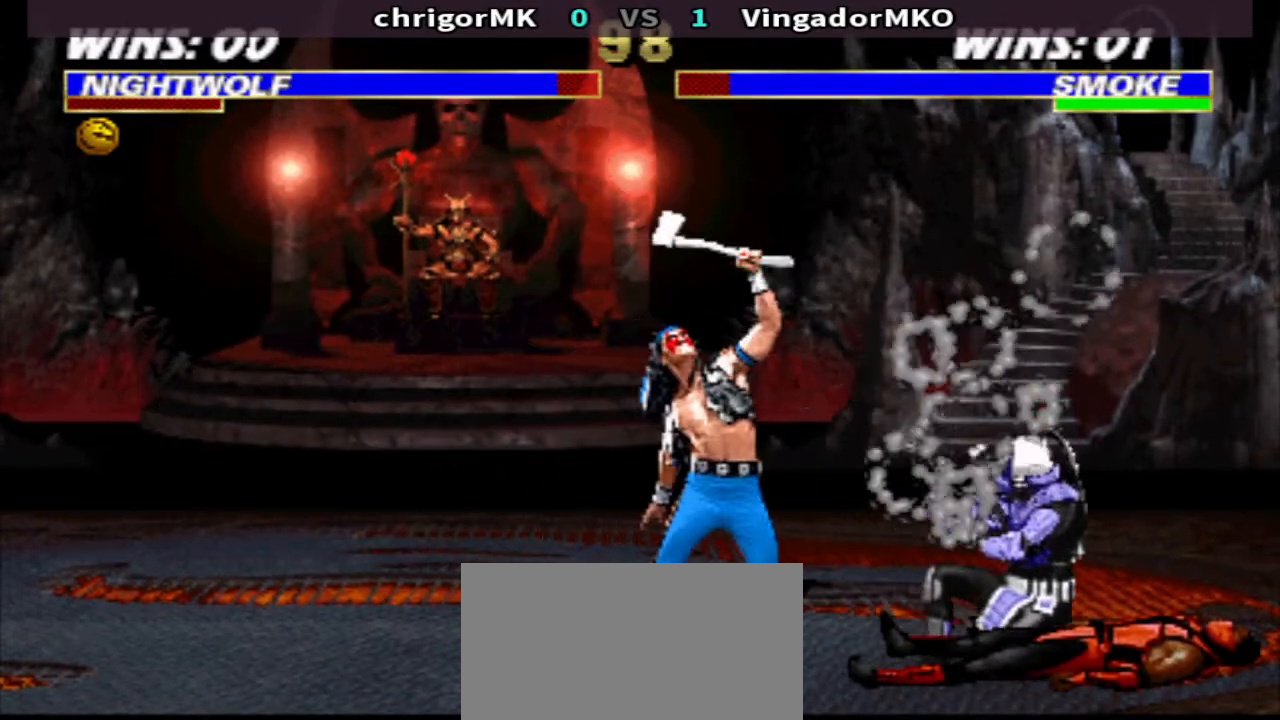
{"buttons": ["TRIANGLE", "DPAD_DOWN", "DPAD_LEFT"], "events": []}
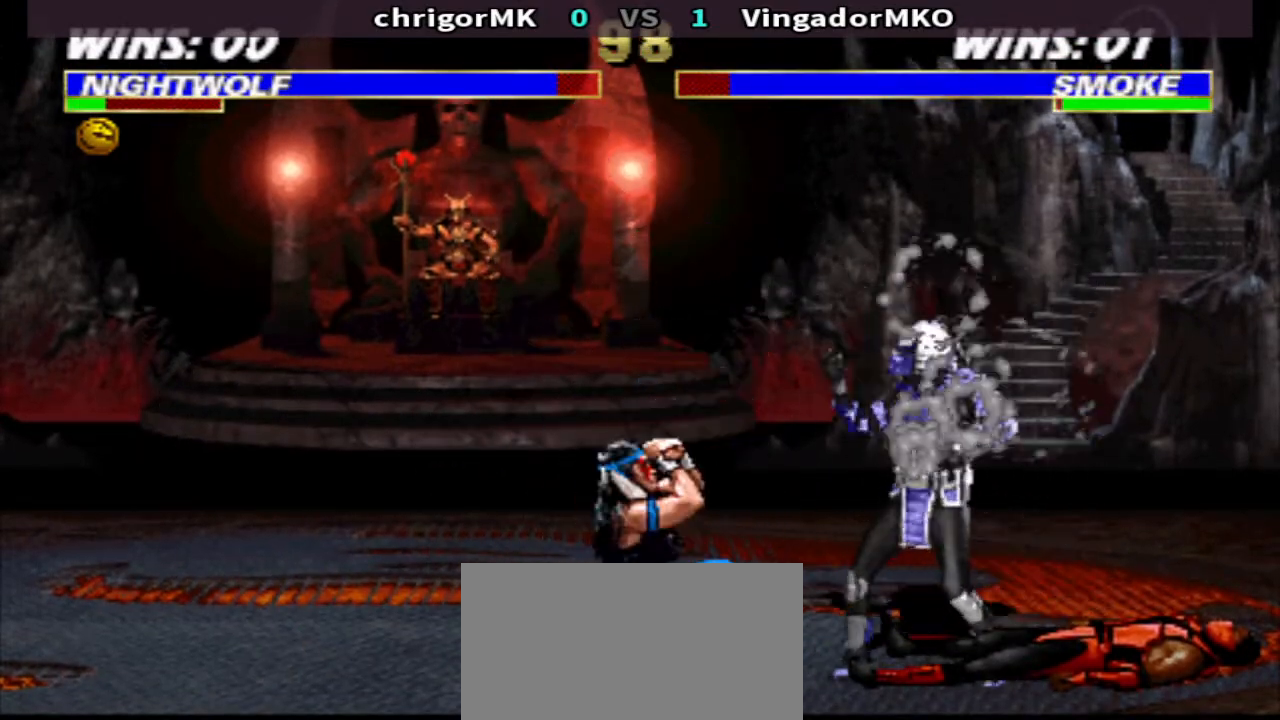
{"buttons": ["TRIANGLE", "DPAD_DOWN", "DPAD_LEFT"], "events": []}
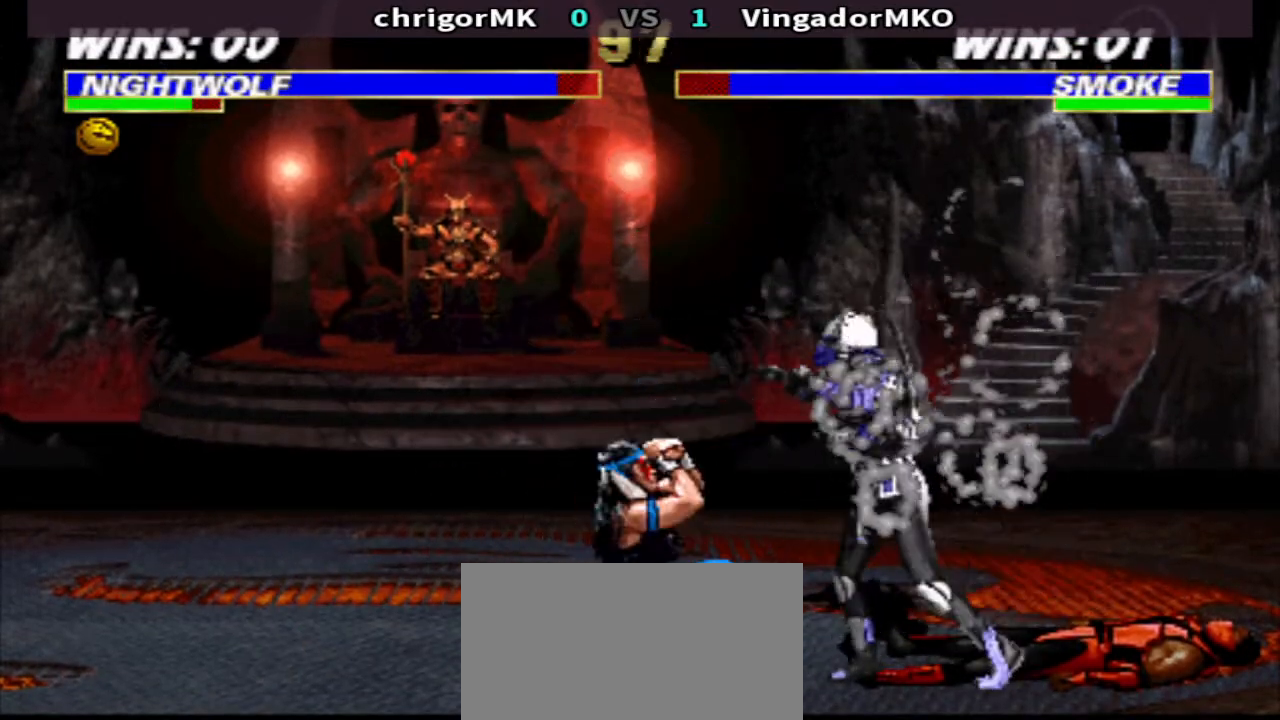
{"buttons": ["DPAD_DOWN", "DPAD_LEFT"], "events": [[100, "DPAD_LEFT", "up"], [100, "DPAD_RIGHT", "down"], [200, "DPAD_LEFT", "down"], [200, "DPAD_RIGHT", "up"], [267, "DPAD_LEFT", "up"], [267, "DPAD_RIGHT", "down"], [333, "TRIANGLE", "up"], [400, "CIRCLE", "down"], [400, "DPAD_RIGHT", "up"], [433, "DPAD_LEFT", "down"], [500, "CIRCLE", "up"]]}
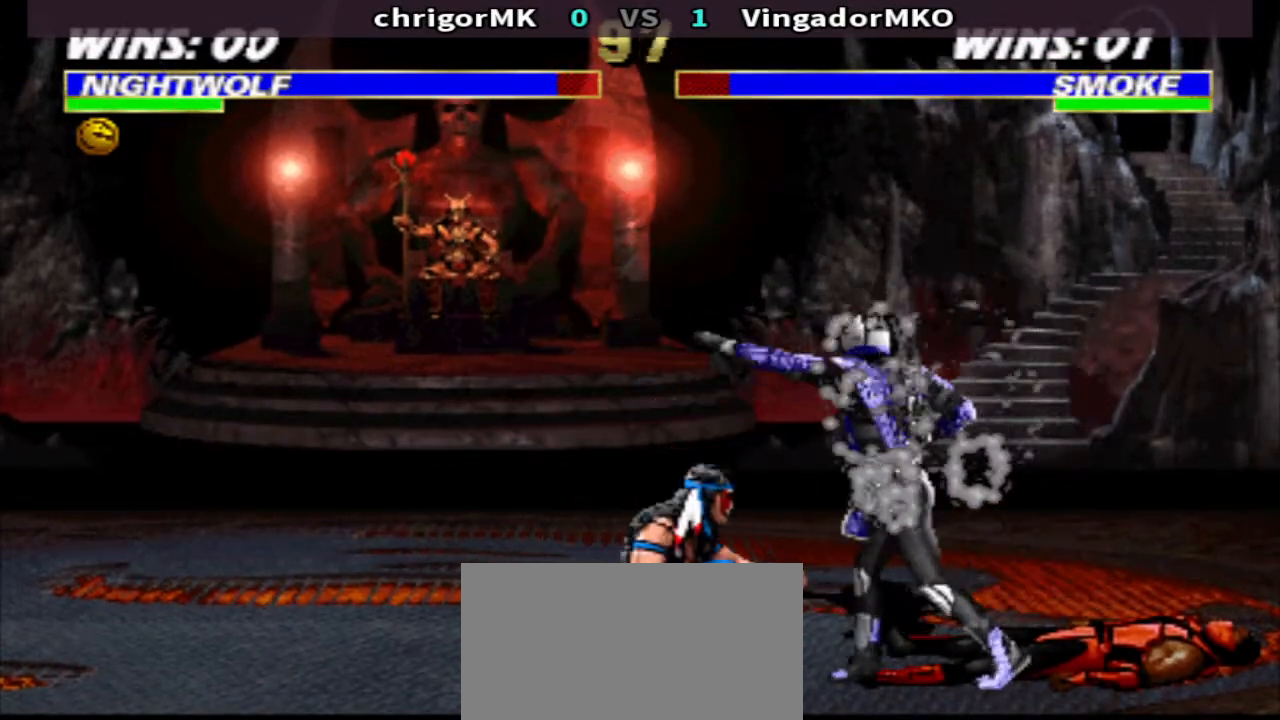
{"buttons": ["TRIANGLE", "DPAD_DOWN", "DPAD_LEFT"], "events": [[33, "TRIANGLE", "down"]]}
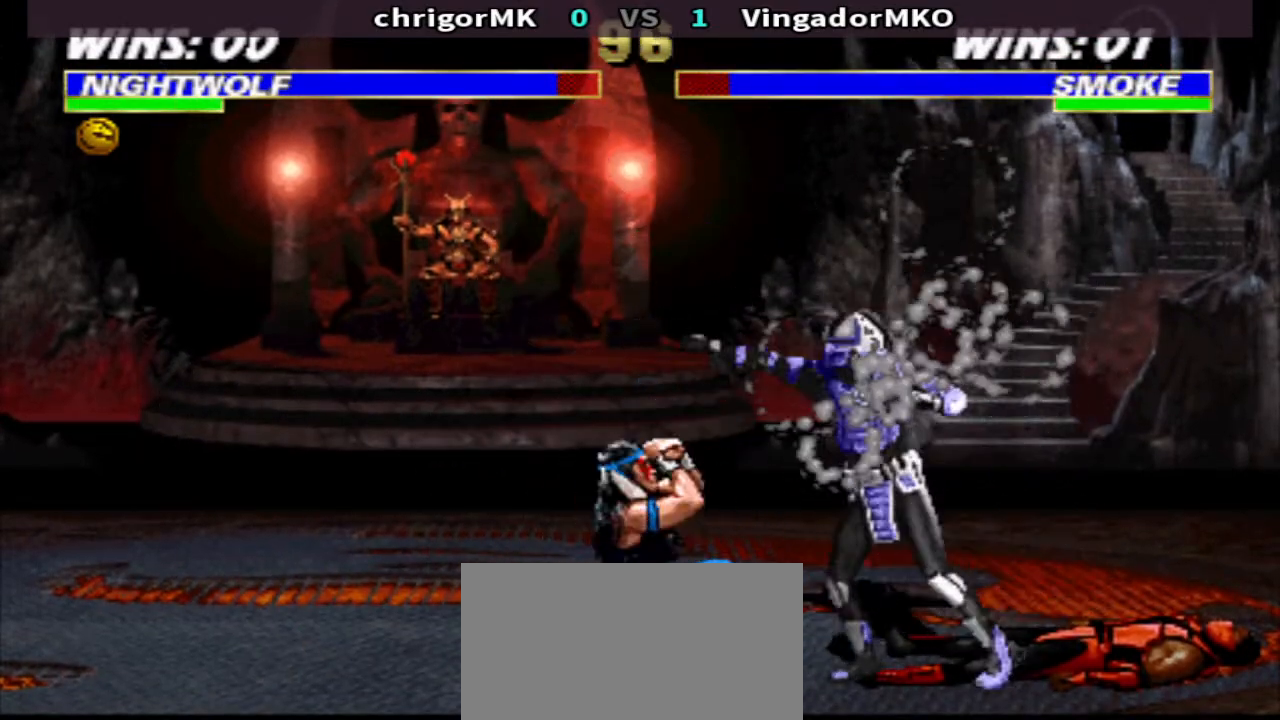
{"buttons": ["CIRCLE", "DPAD_DOWN", "DPAD_LEFT"], "events": [[233, "TRIANGLE", "up"], [467, "CIRCLE", "down"]]}
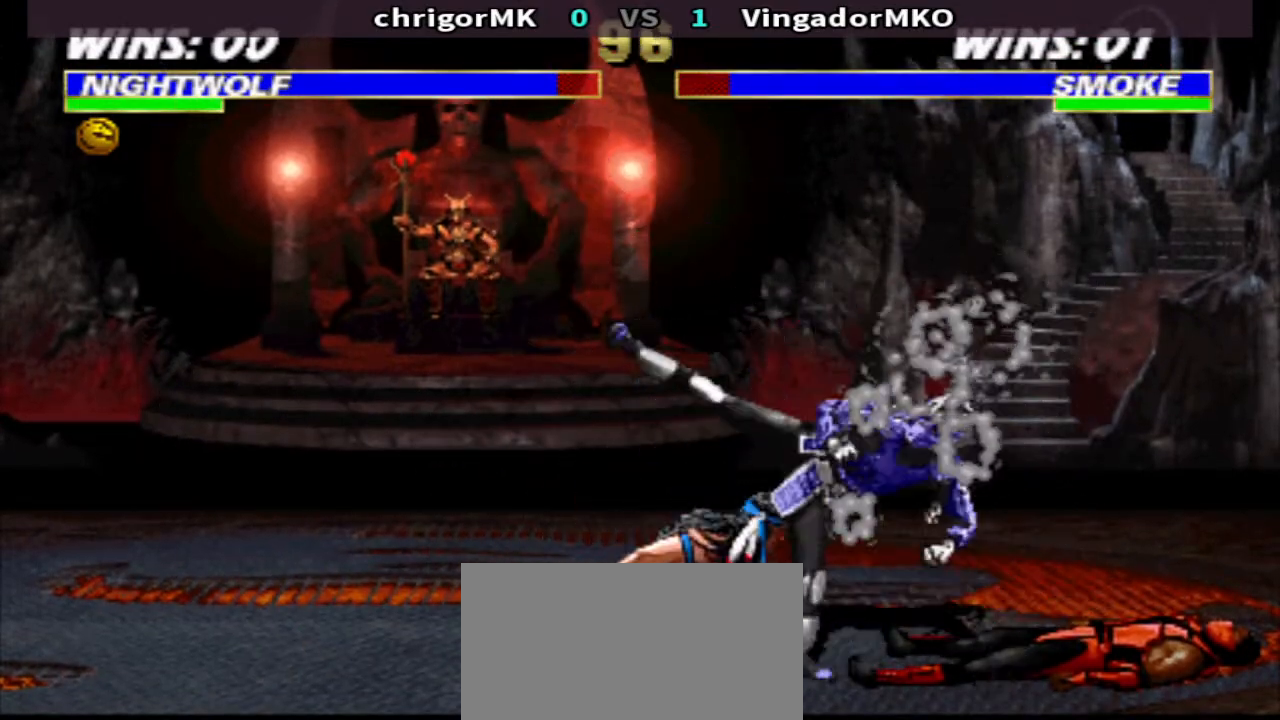
{"buttons": ["TRIANGLE", "DPAD_RIGHT"], "events": [[33, "CIRCLE", "up"], [267, "DPAD_DOWN", "up"], [300, "DPAD_LEFT", "up"], [400, "DPAD_RIGHT", "down"], [467, "TRIANGLE", "down"]]}
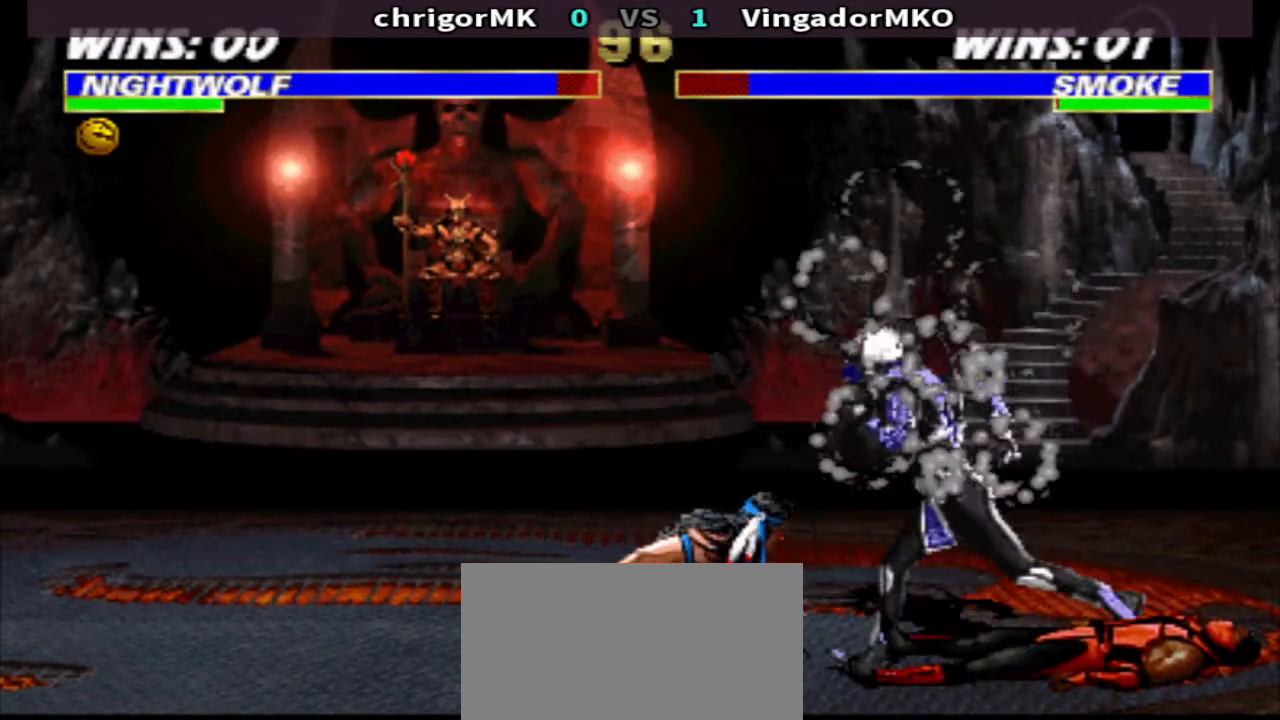
{"buttons": ["DPAD_DOWN"], "events": [[33, "DPAD_DOWN", "down"], [100, "DPAD_RIGHT", "up"], [167, "DPAD_RIGHT", "down"], [267, "DPAD_RIGHT", "up"], [333, "DPAD_RIGHT", "down"], [333, "TRIANGLE", "up"], [400, "CIRCLE", "down"], [433, "DPAD_RIGHT", "up"], [467, "CIRCLE", "up"]]}